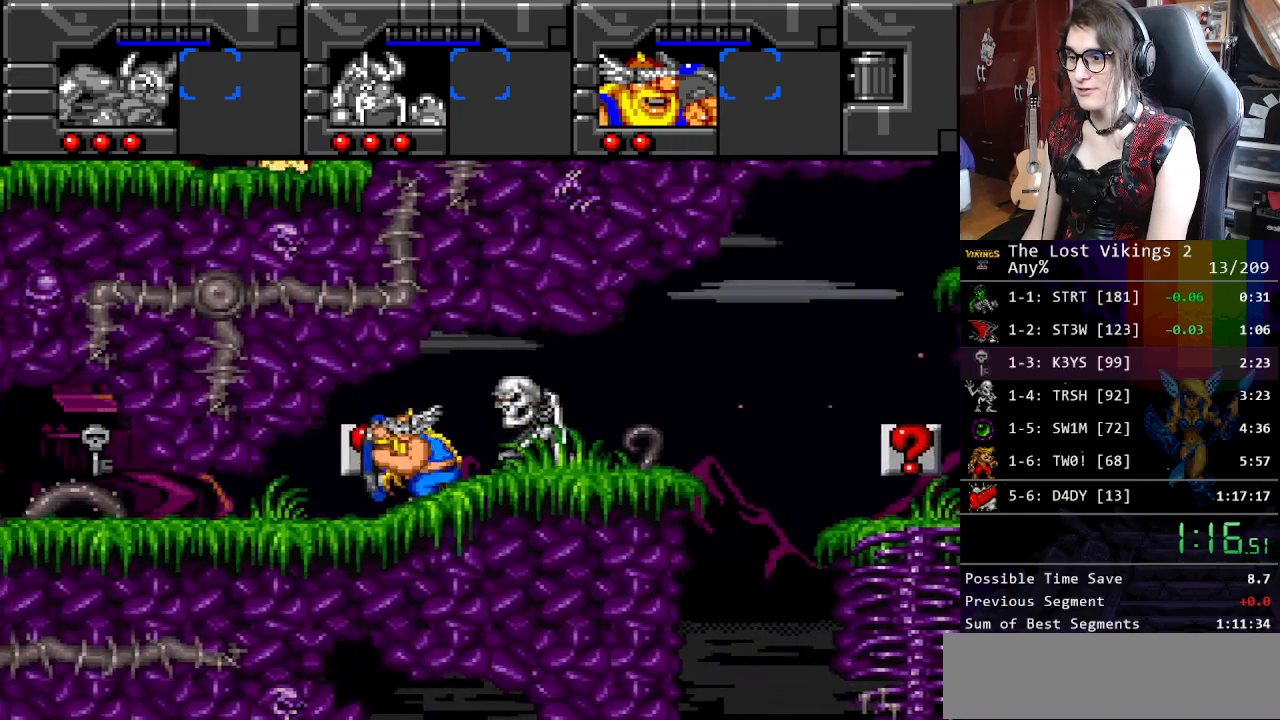
Gameplay with a controller (Nintendo layout); each line is a JSON object with the inputs held at the frame after it. "events" lists button and stick changes between this image and that frame as [ms after this image, input, new state], when the widget could be followed in between. Not read: L3 R3.
{"buttons": ["DPAD_LEFT"], "events": [[268, "DPAD_DOWN", "down"], [334, "DPAD_LEFT", "up"], [368, "DPAD_LEFT", "down"], [468, "DPAD_DOWN", "up"]]}
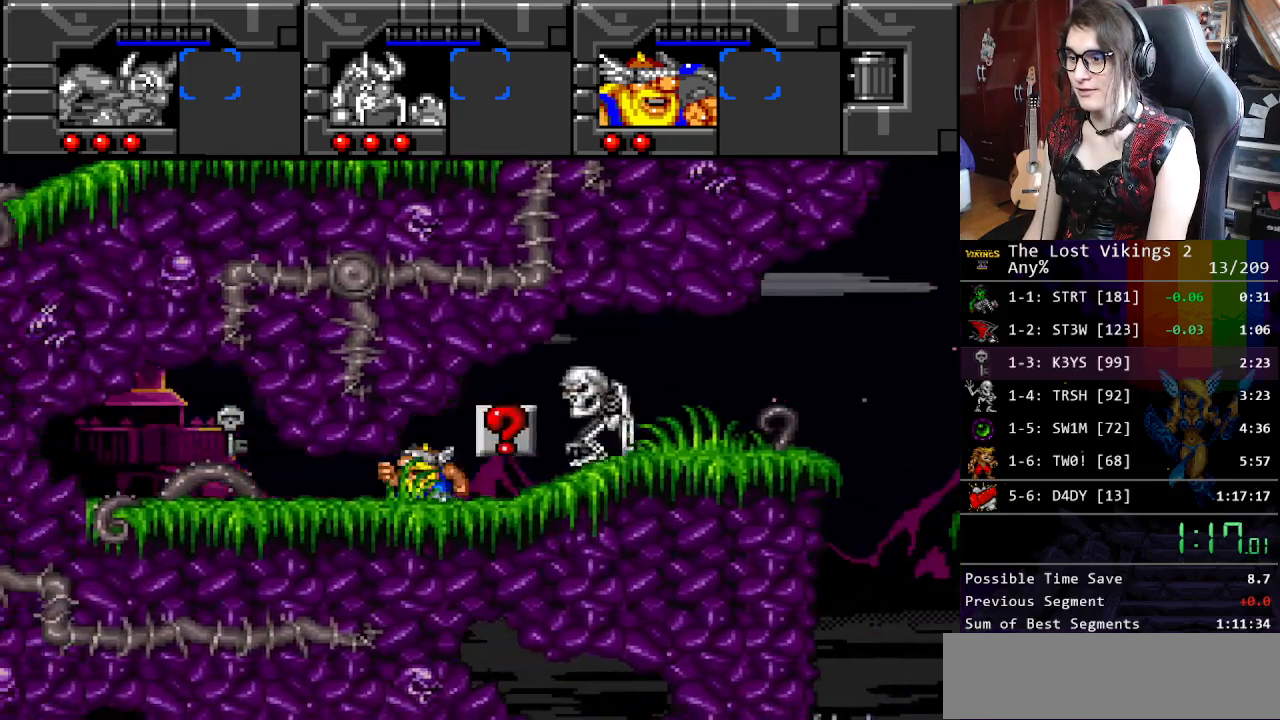
{"buttons": ["DPAD_LEFT"], "events": []}
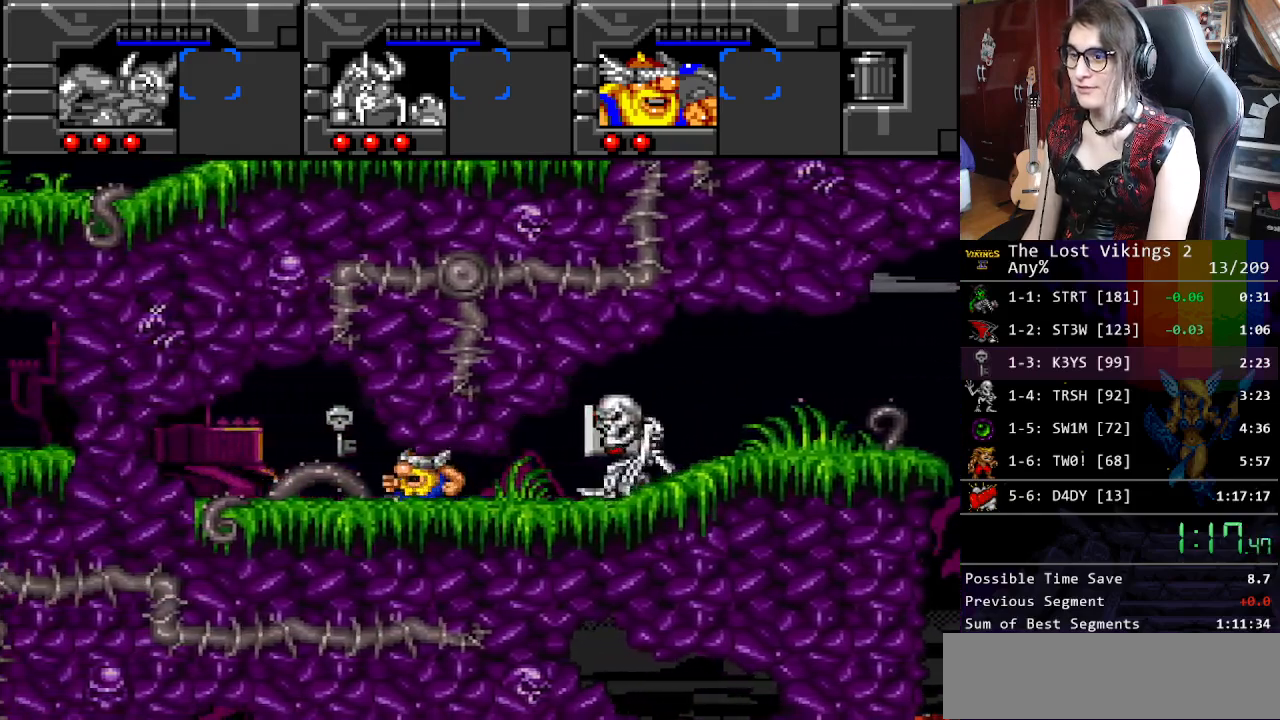
{"buttons": ["DPAD_DOWN"], "events": [[267, "DPAD_UP", "down"], [301, "DPAD_LEFT", "up"], [434, "DPAD_LEFT", "down"], [468, "DPAD_DOWN", "down"], [468, "DPAD_UP", "up"], [501, "DPAD_LEFT", "up"]]}
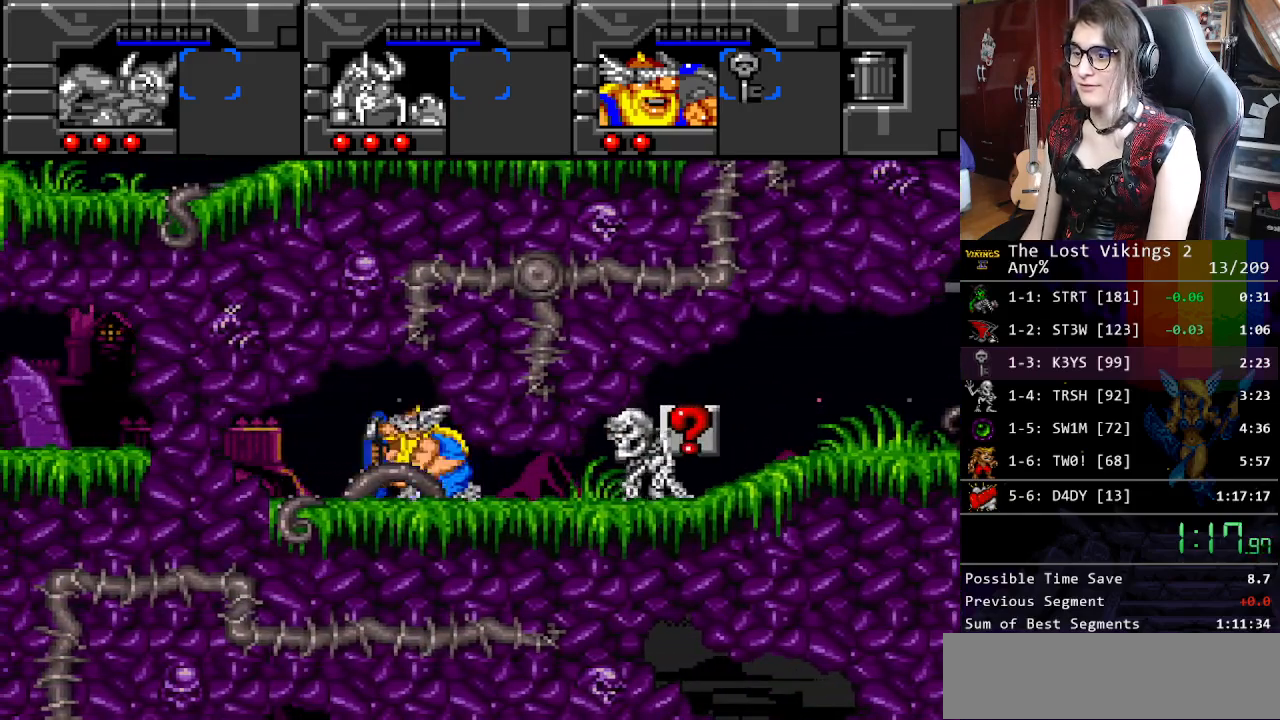
{"buttons": ["DPAD_RIGHT"], "events": [[33, "DPAD_RIGHT", "down"], [100, "DPAD_DOWN", "up"]]}
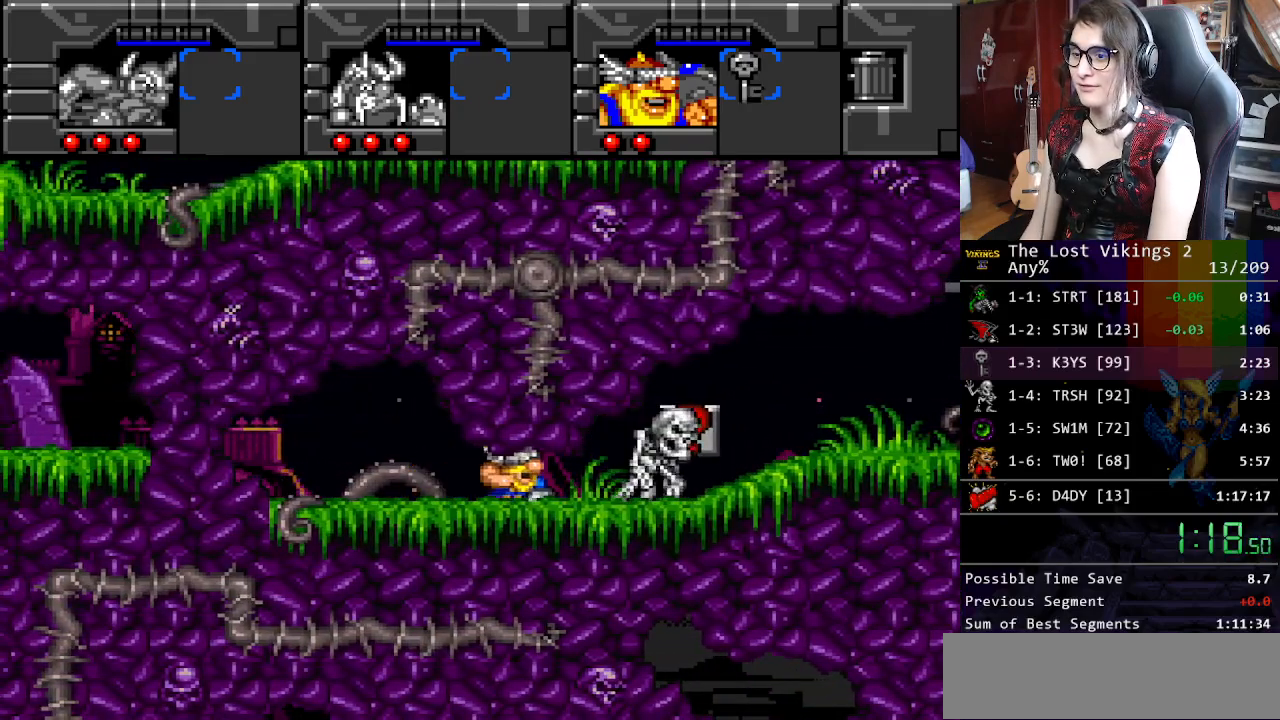
{"buttons": ["DPAD_RIGHT"], "events": []}
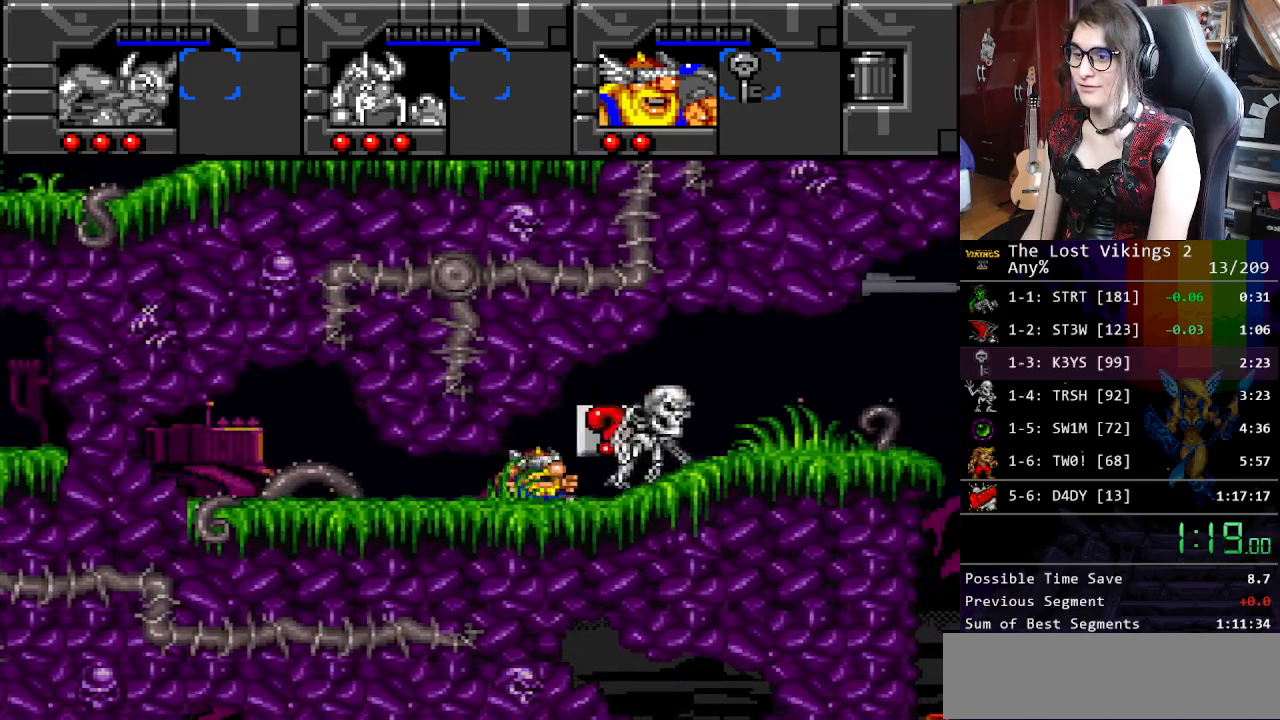
{"buttons": ["DPAD_RIGHT"], "events": [[17, "DPAD_UP", "down"], [51, "DPAD_RIGHT", "up"], [151, "DPAD_RIGHT", "down"], [201, "DPAD_UP", "up"]]}
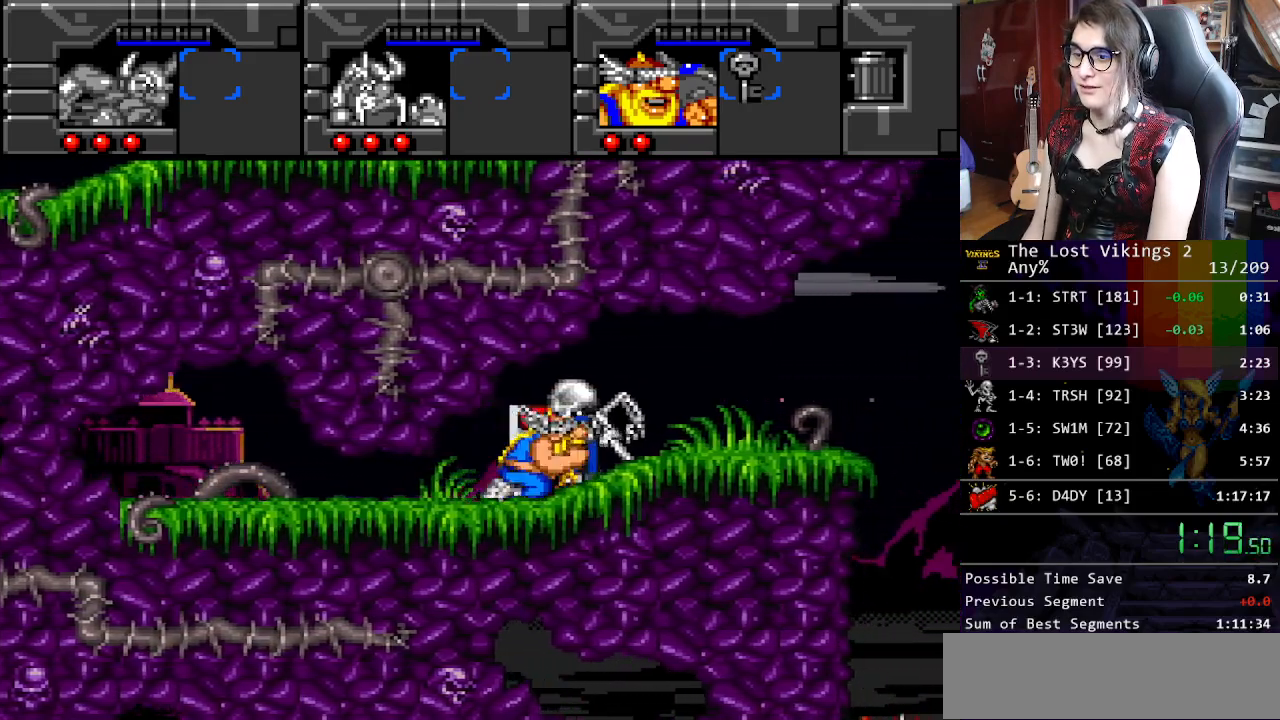
{"buttons": ["DPAD_RIGHT"], "events": []}
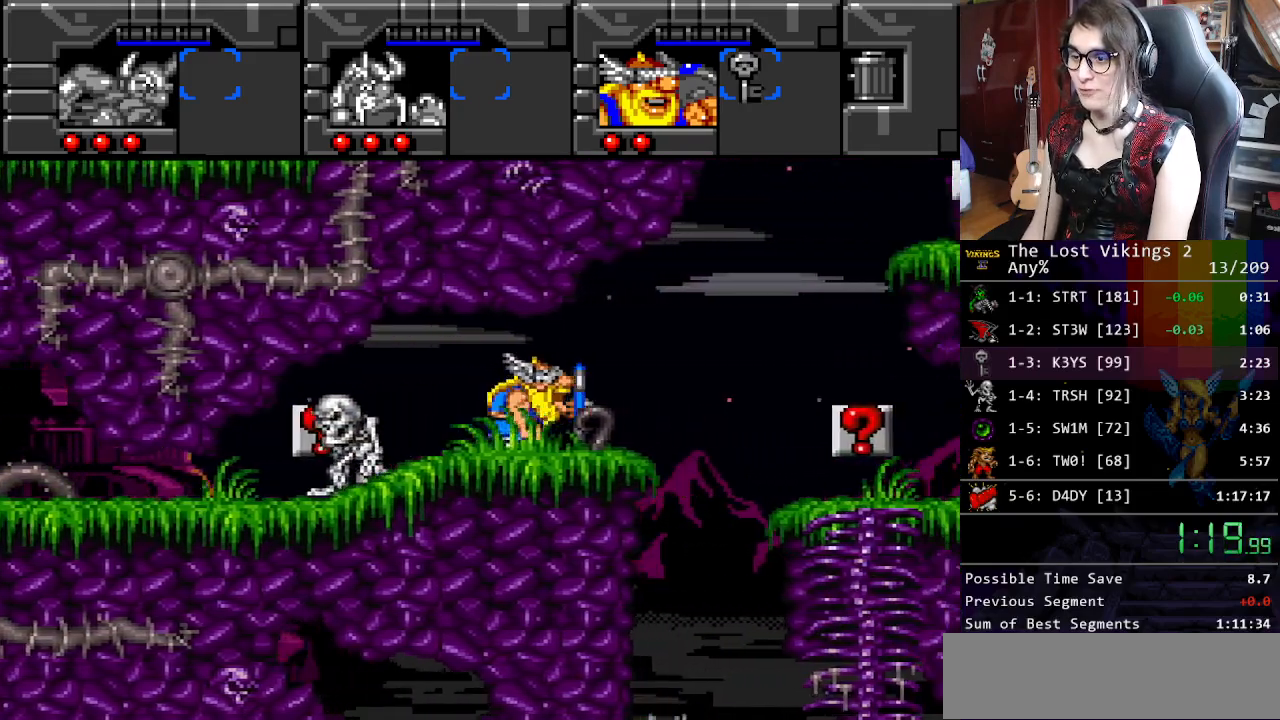
{"buttons": ["DPAD_RIGHT"], "events": []}
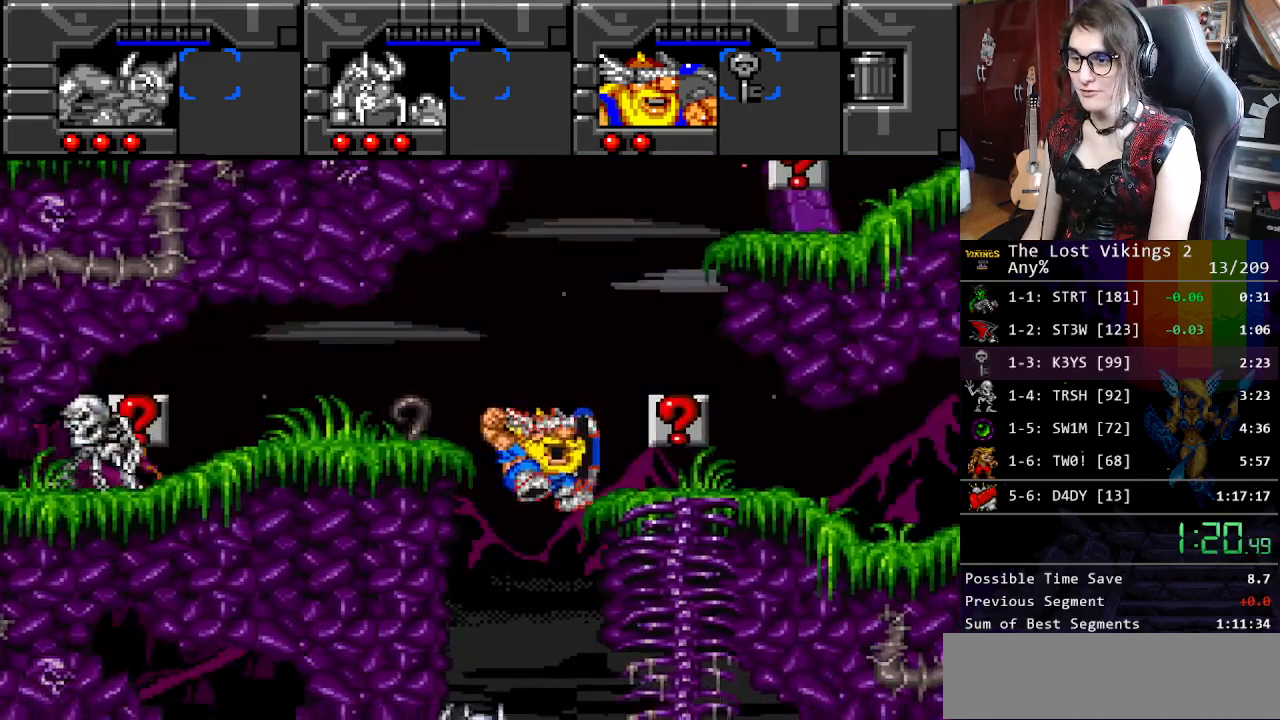
{"buttons": ["DPAD_RIGHT"], "events": []}
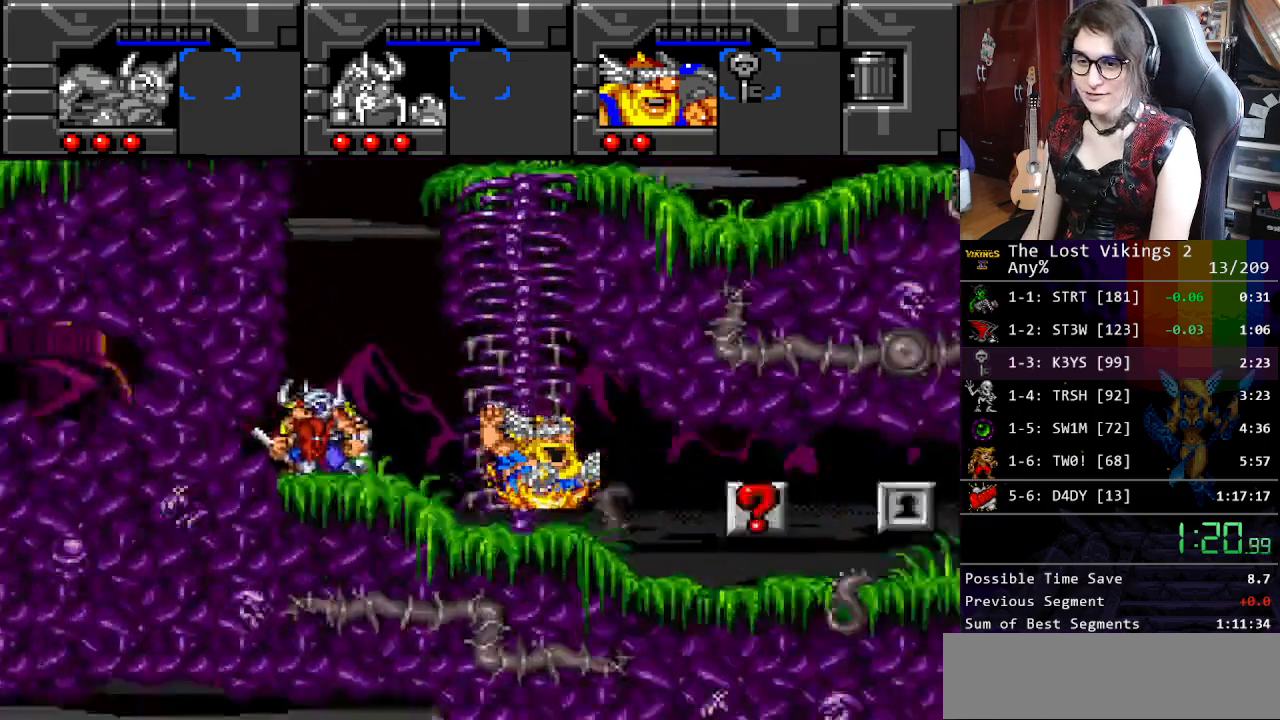
{"buttons": ["DPAD_RIGHT"], "events": []}
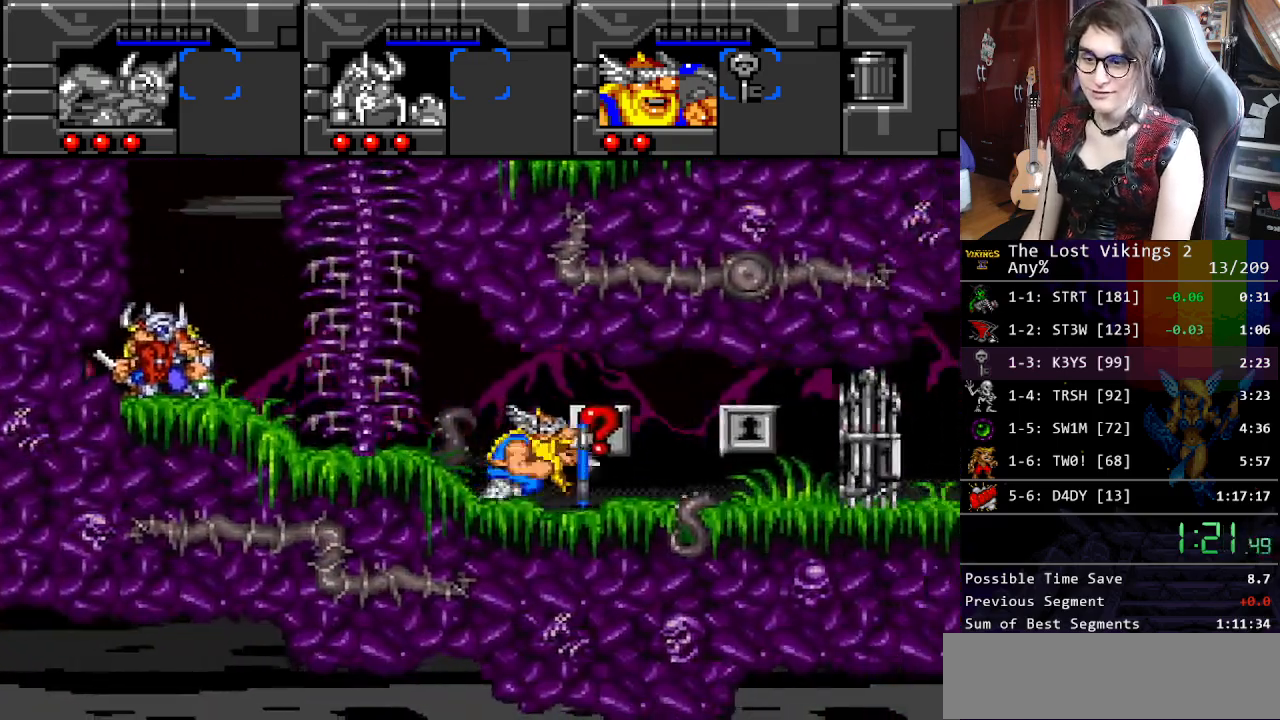
{"buttons": ["X"], "events": [[385, "X", "down"], [451, "DPAD_RIGHT", "up"]]}
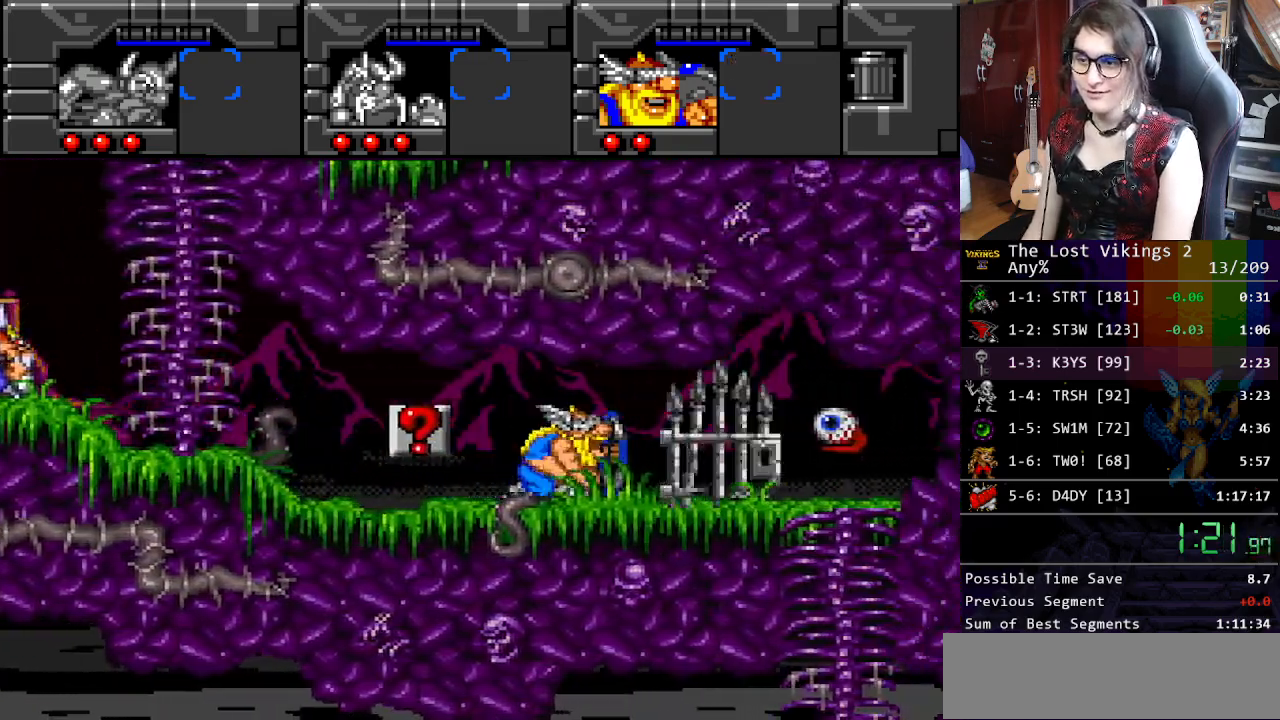
{"buttons": ["Y", "DPAD_RIGHT"], "events": [[16, "R1", "down"], [33, "X", "up"], [50, "DPAD_RIGHT", "down"], [66, "DPAD_DOWN", "down"], [100, "R1", "up"], [133, "DPAD_DOWN", "up"], [200, "Y", "down"]]}
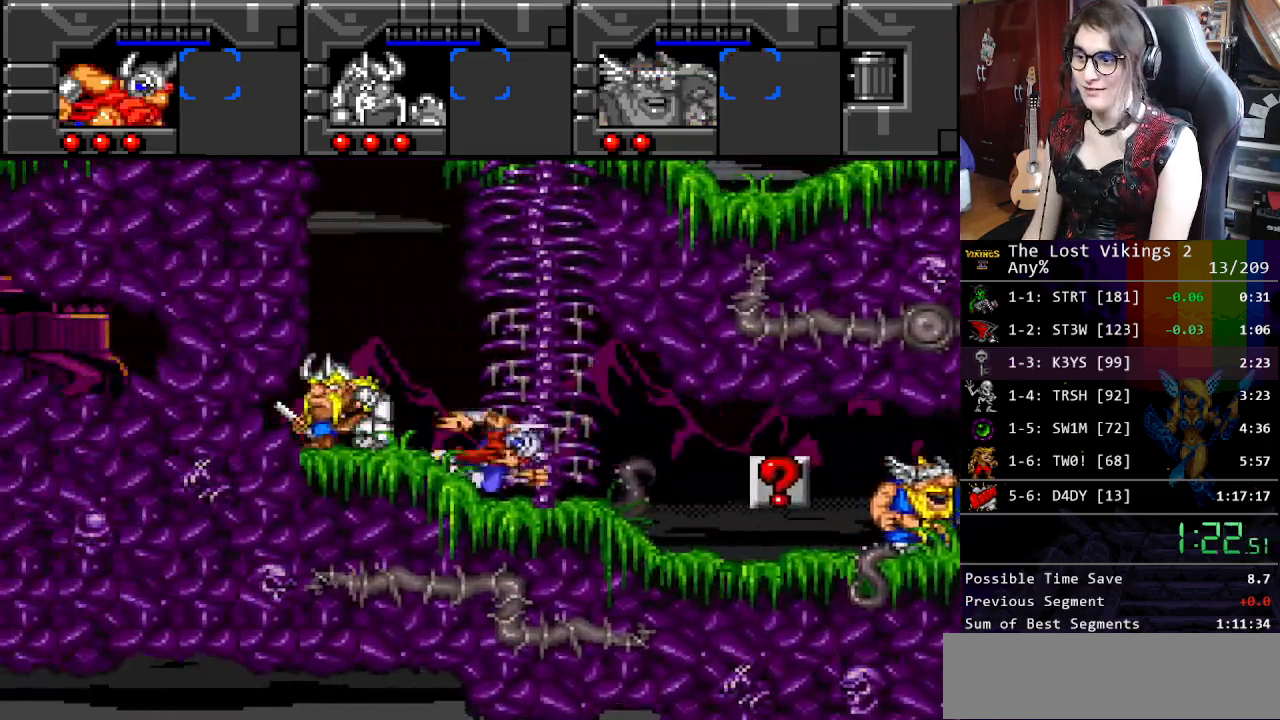
{"buttons": ["DPAD_RIGHT"], "events": [[100, "R1", "down"], [133, "Y", "up"], [200, "R1", "up"]]}
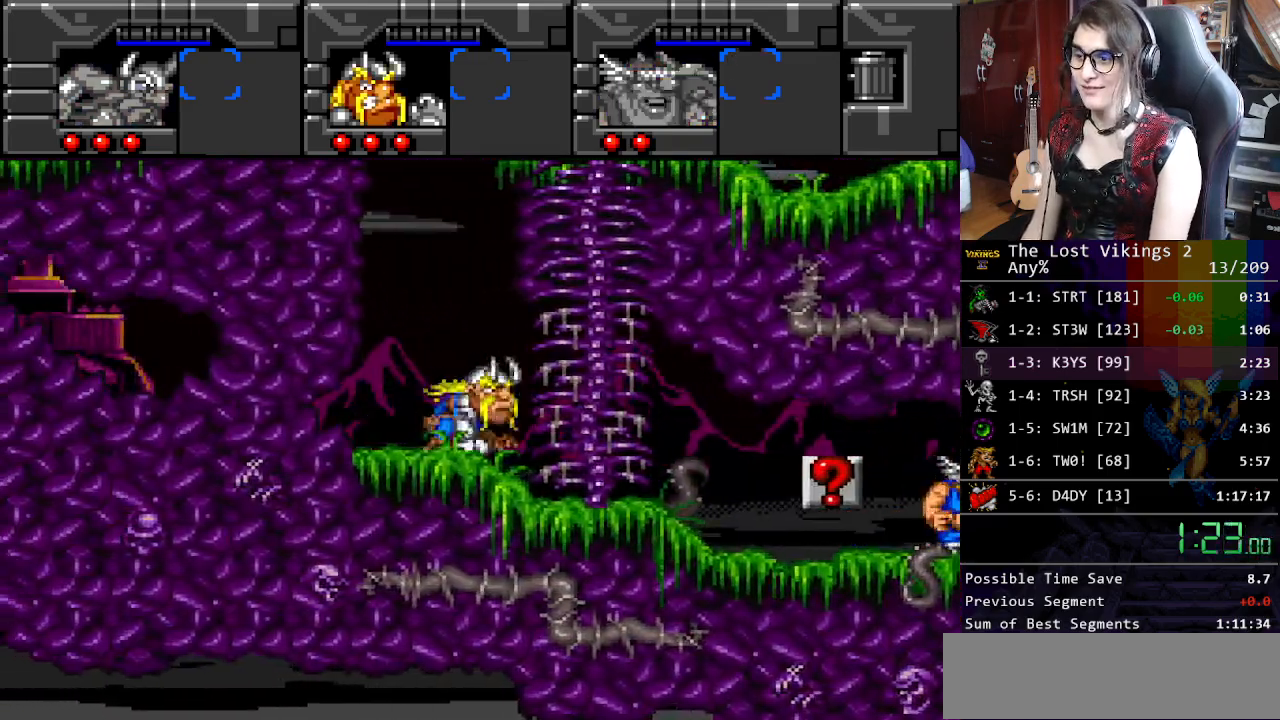
{"buttons": ["DPAD_RIGHT"], "events": []}
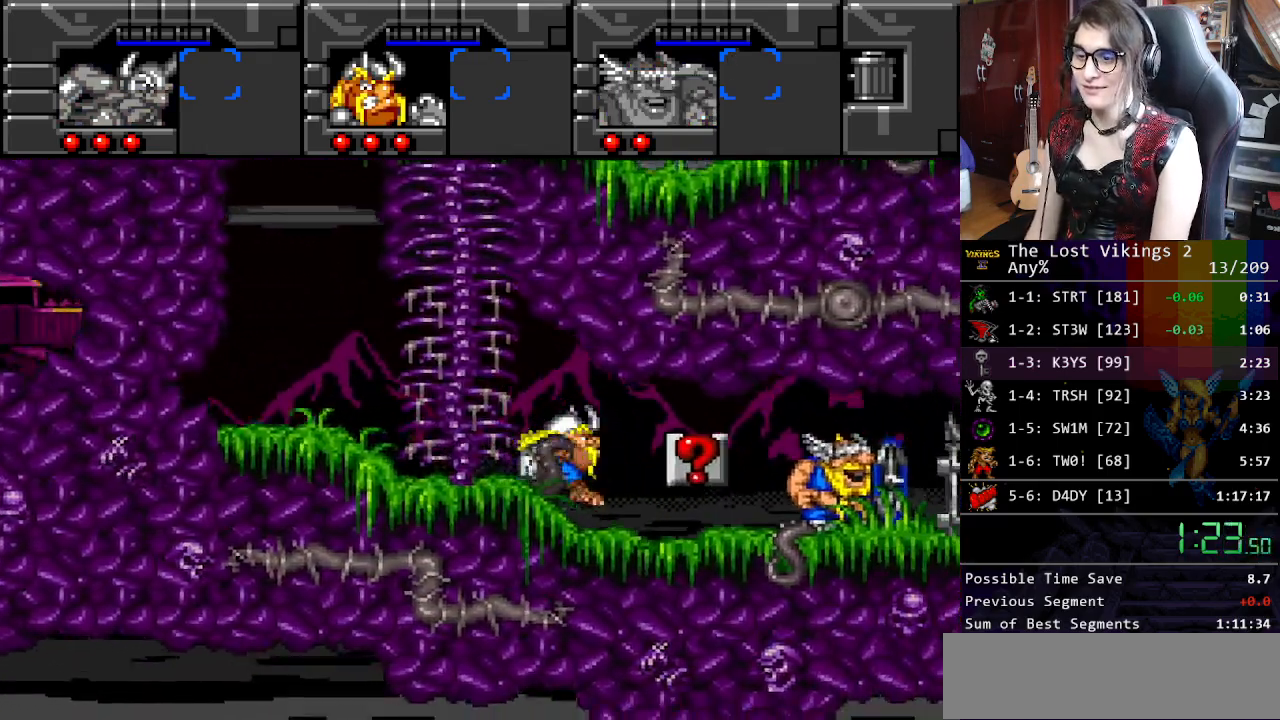
{"buttons": ["DPAD_RIGHT"], "events": []}
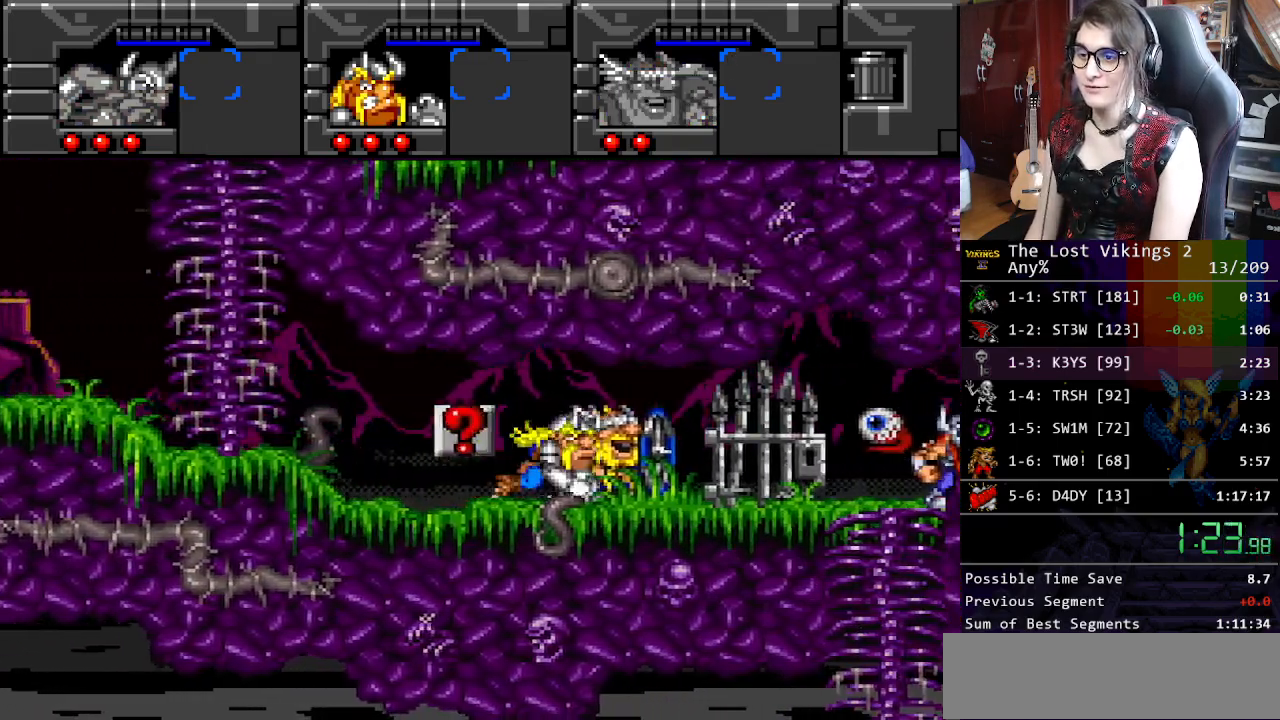
{"buttons": ["DPAD_RIGHT"], "events": []}
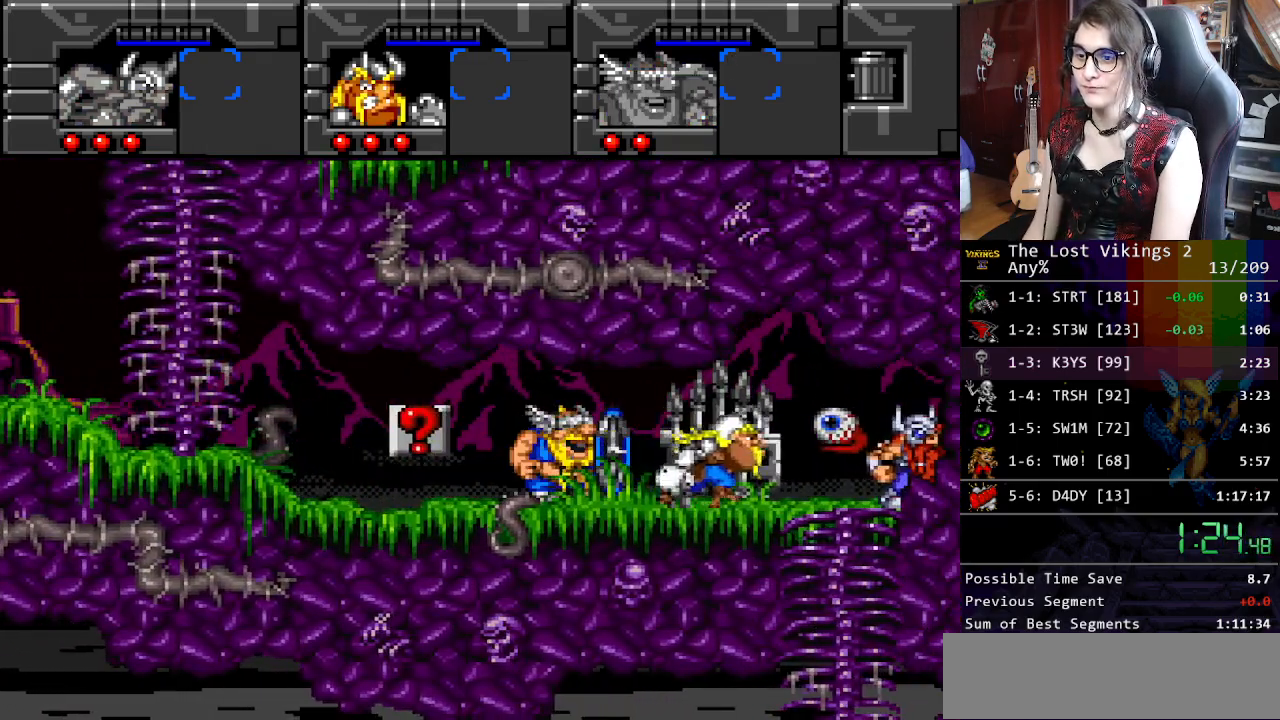
{"buttons": ["DPAD_DOWN"], "events": [[234, "DPAD_DOWN", "down"], [284, "DPAD_RIGHT", "up"]]}